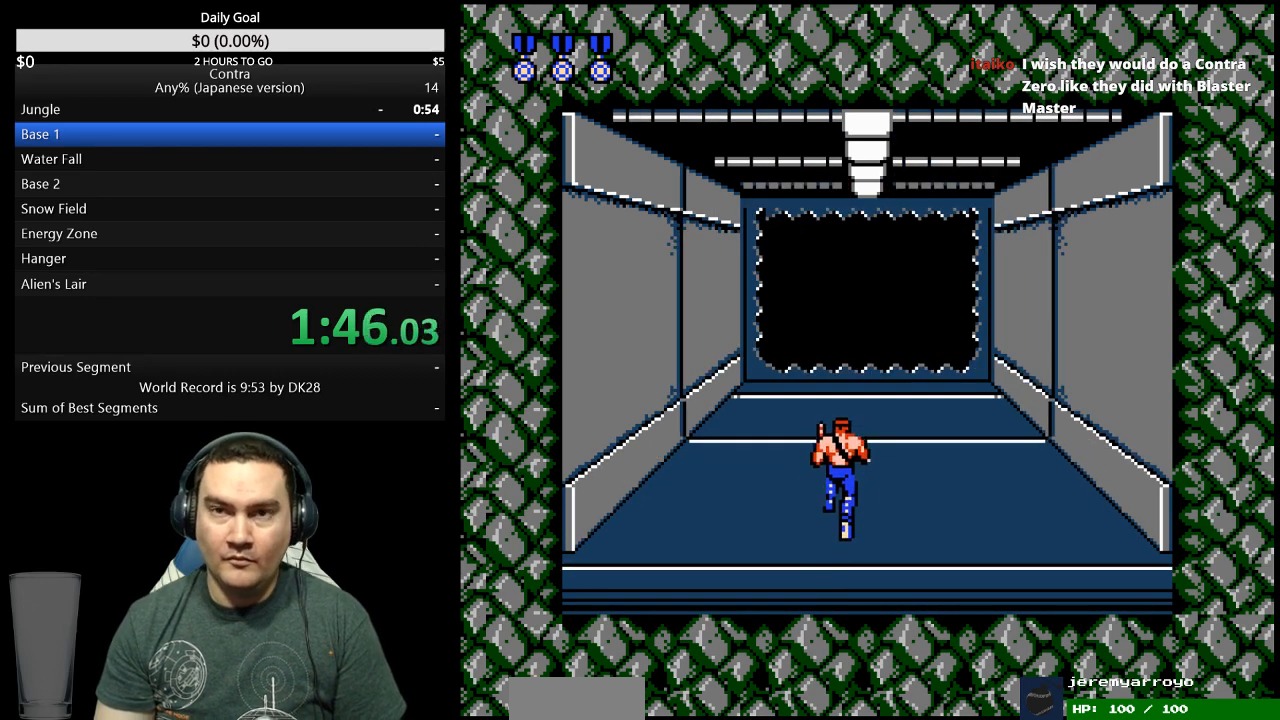
Gameplay with a controller (Nintendo layout); each line is a JSON object with the inputs held at the frame after it. "events" lists button and stick changes between this image and that frame as [ms after this image, input, new state], when the widget could be followed in between. Not read: L3 R3 START.
{"buttons": ["DPAD_UP"], "events": []}
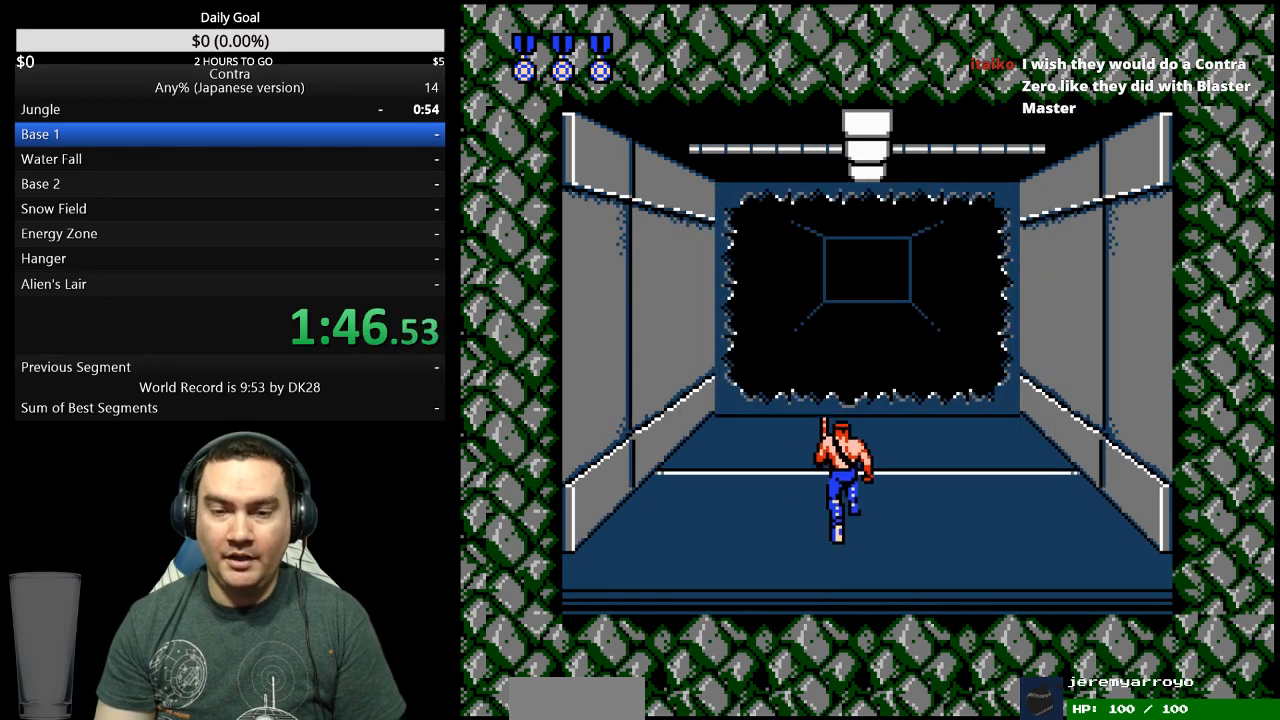
{"buttons": ["DPAD_UP"], "events": []}
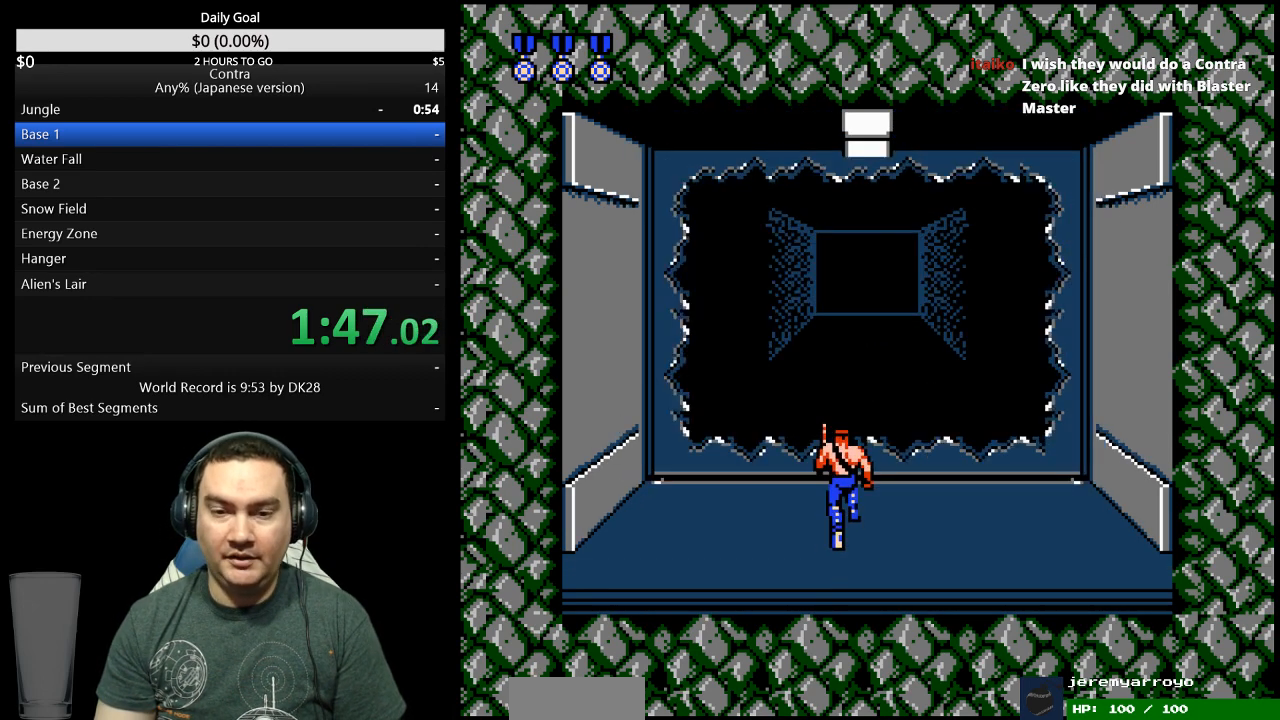
{"buttons": ["DPAD_UP", "DPAD_LEFT"], "events": [[400, "DPAD_LEFT", "down"]]}
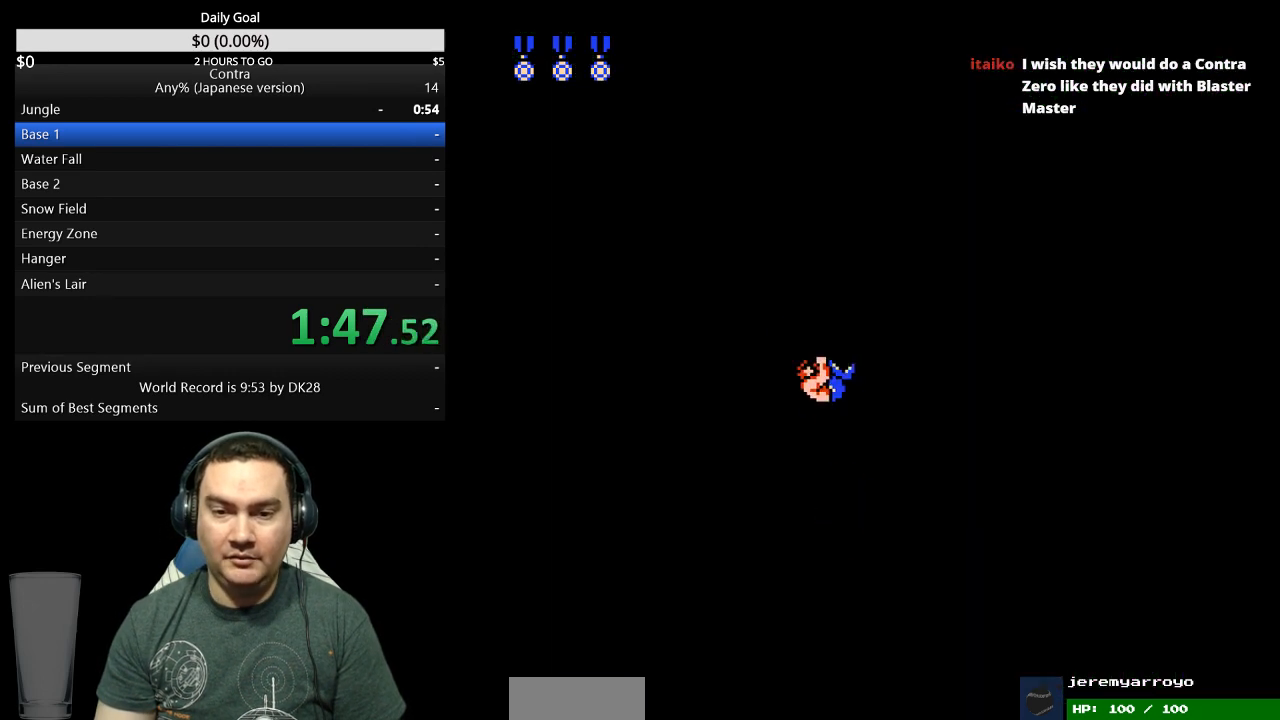
{"buttons": ["DPAD_LEFT"], "events": [[133, "DPAD_UP", "up"], [200, "DPAD_LEFT", "up"], [333, "DPAD_LEFT", "down"]]}
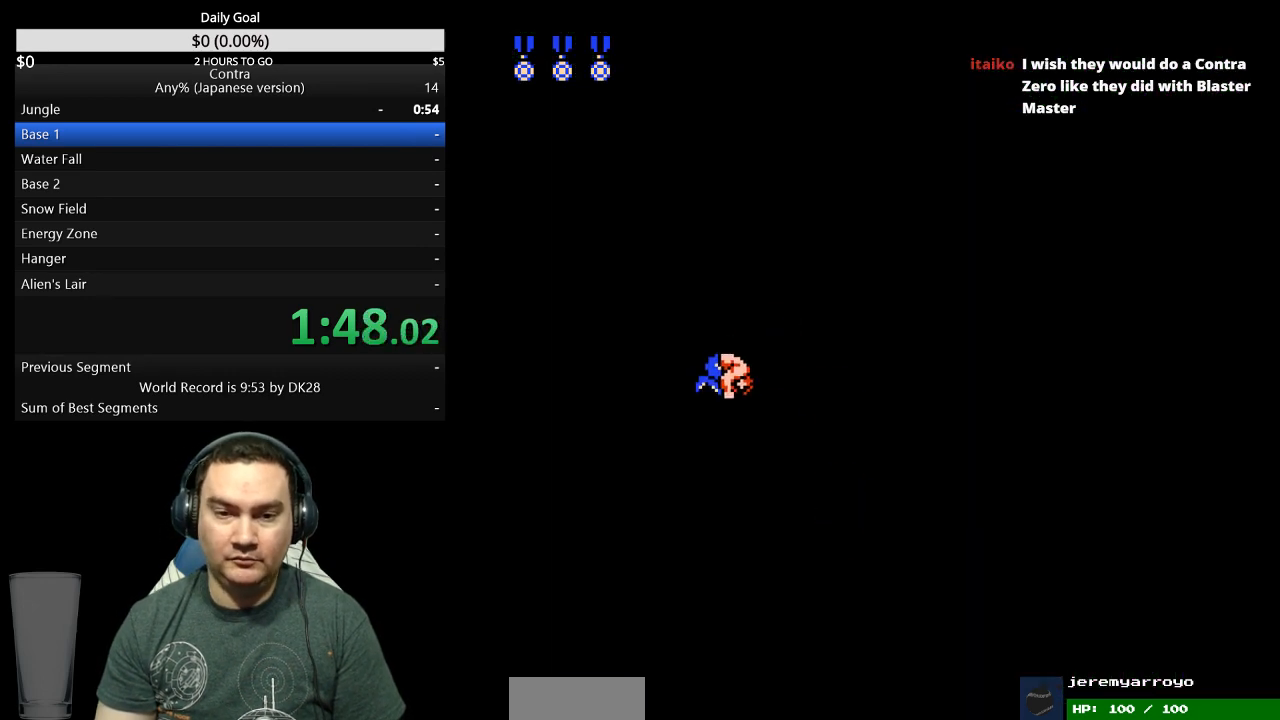
{"buttons": ["DPAD_LEFT"], "events": [[133, "DPAD_LEFT", "up"], [233, "DPAD_LEFT", "down"]]}
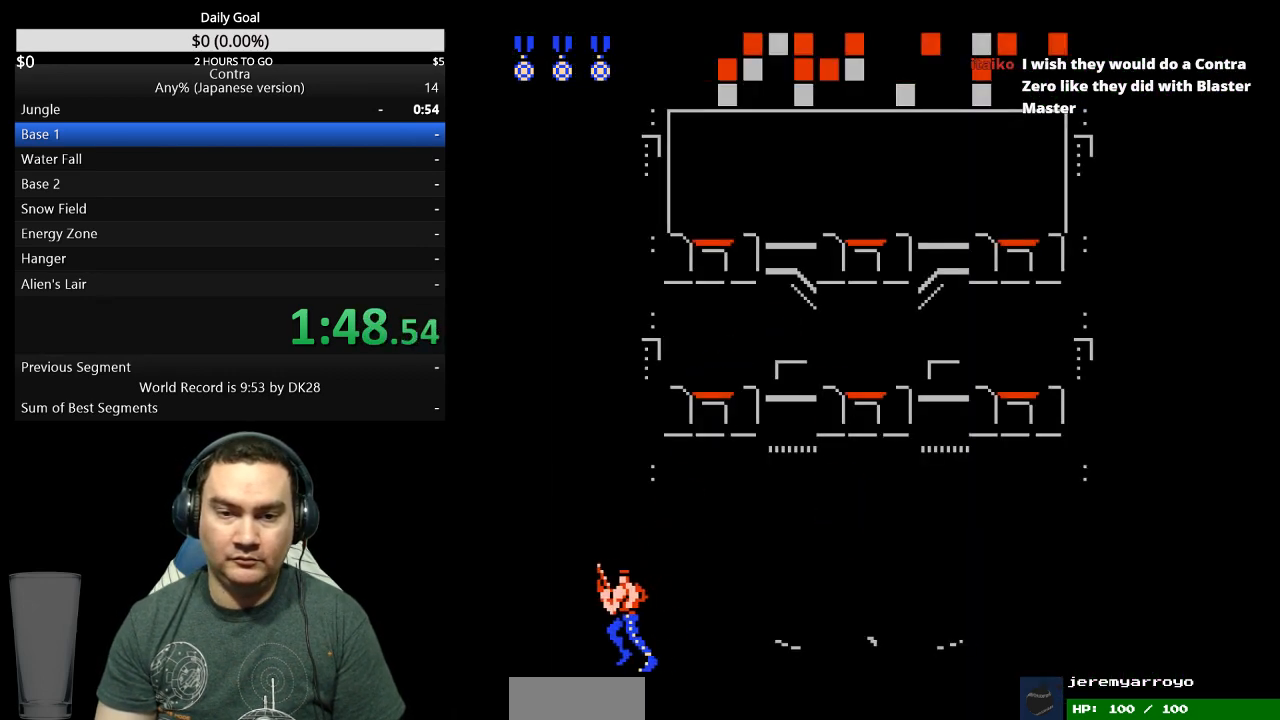
{"buttons": ["DPAD_LEFT"], "events": []}
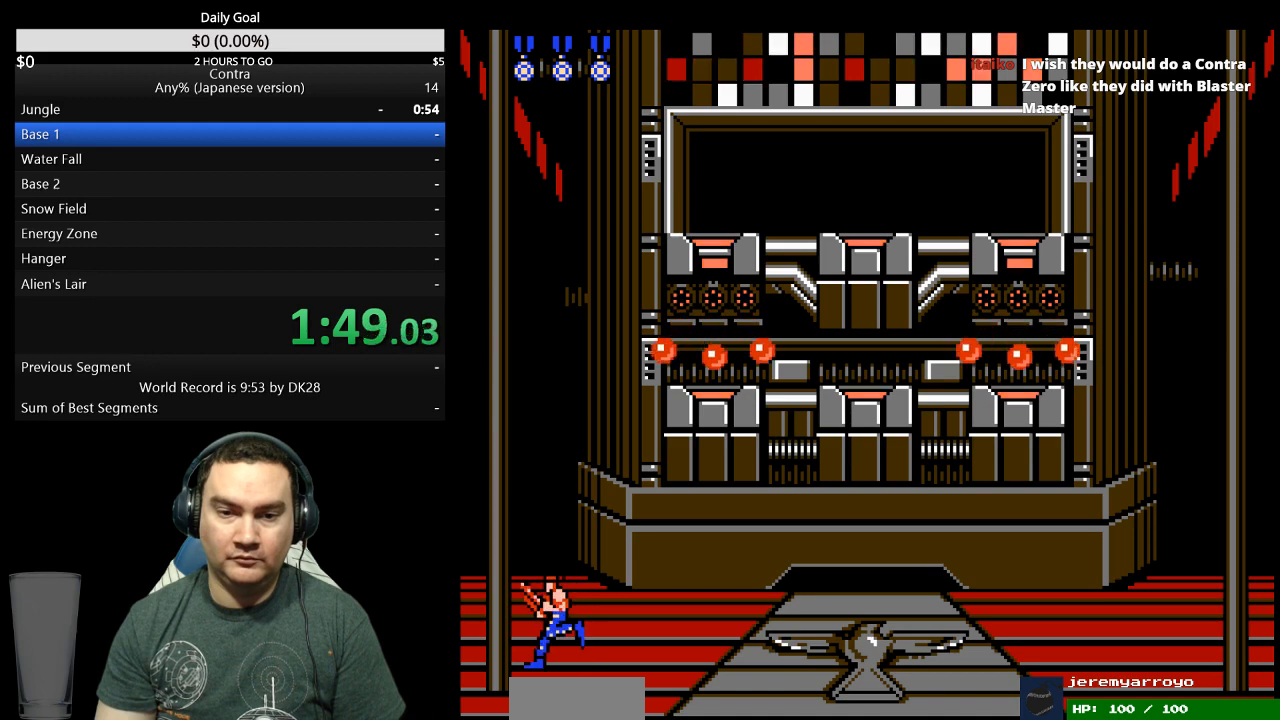
{"buttons": ["B", "DPAD_UP", "DPAD_RIGHT"], "events": [[400, "DPAD_LEFT", "up"], [400, "DPAD_UP", "down"], [433, "B", "down"], [433, "DPAD_RIGHT", "down"]]}
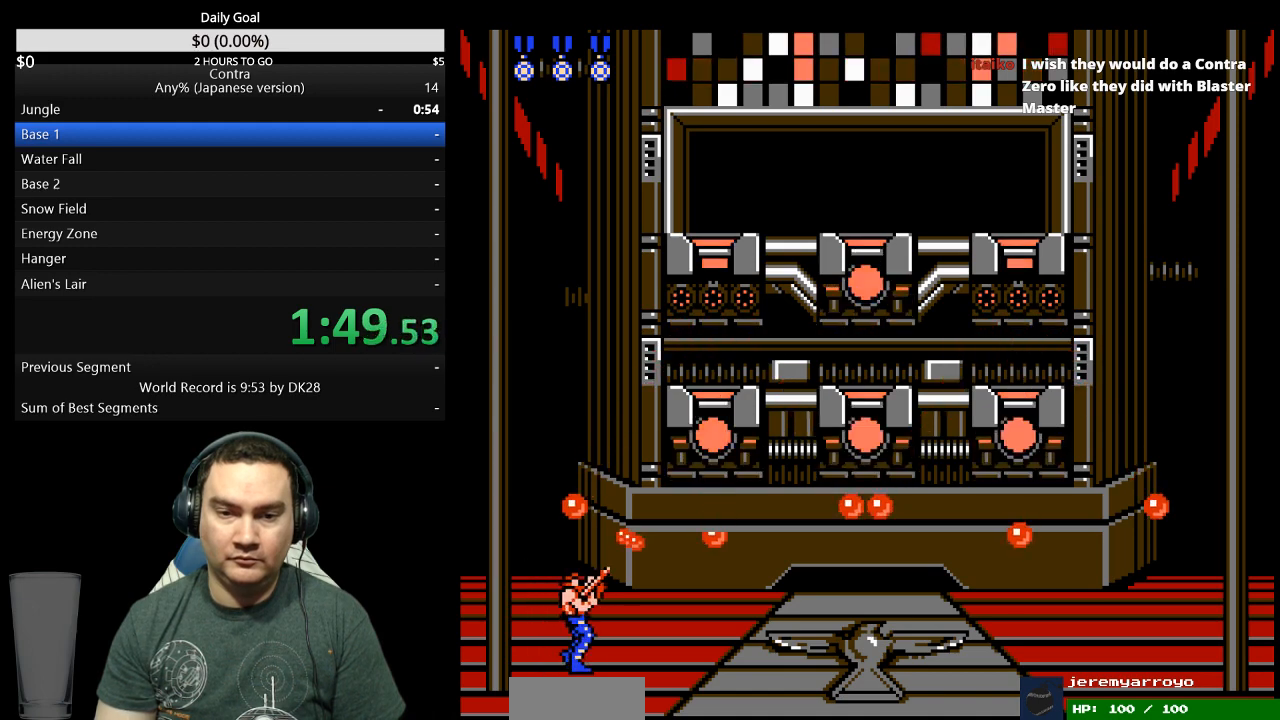
{"buttons": ["A", "B", "DPAD_UP", "DPAD_RIGHT"], "events": [[100, "B", "up"], [167, "B", "down"], [467, "A", "down"]]}
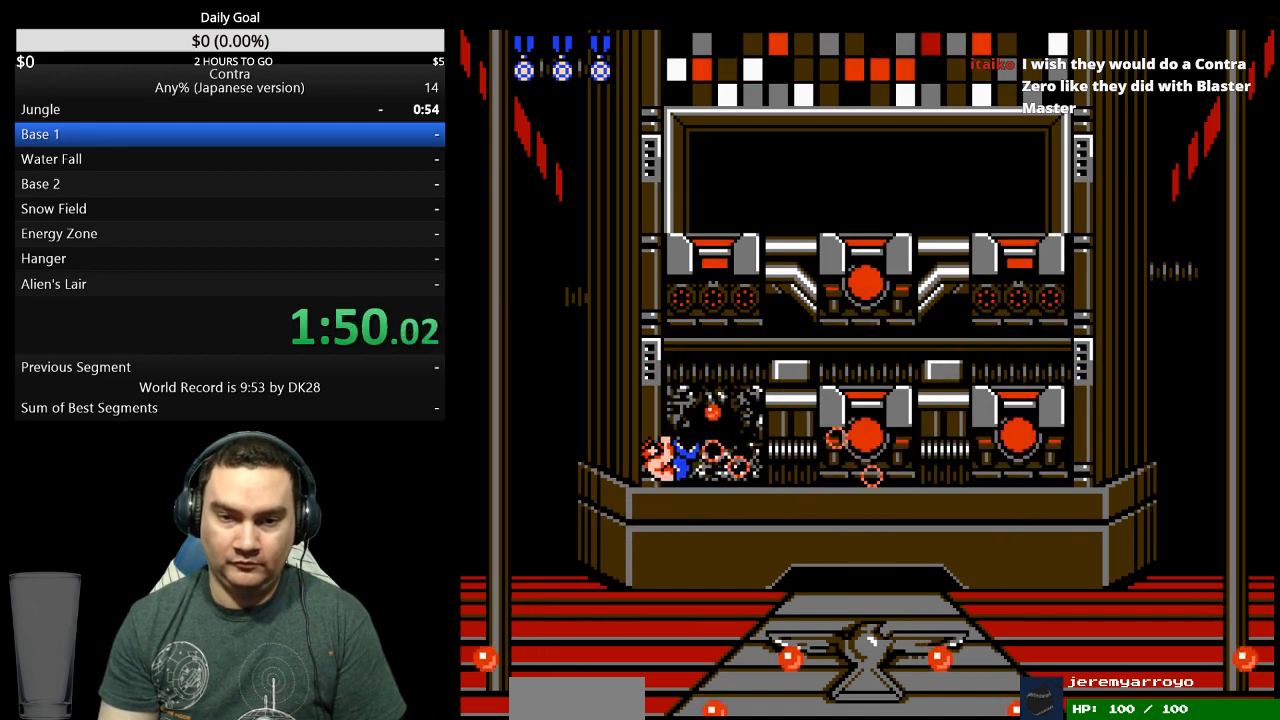
{"buttons": ["DPAD_UP", "DPAD_RIGHT"], "events": [[33, "A", "up"], [33, "B", "up"], [300, "B", "down"], [367, "B", "up"]]}
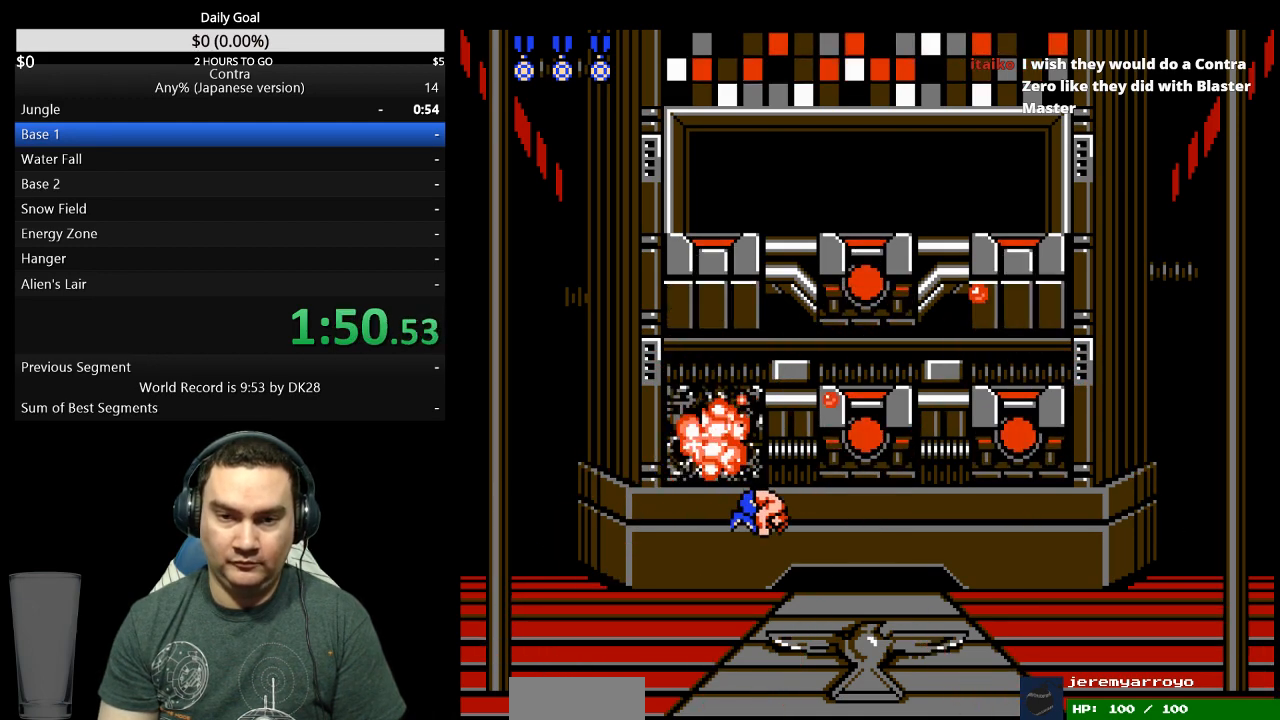
{"buttons": ["B", "DPAD_UP"], "events": [[33, "B", "down"], [167, "A", "down"], [200, "A", "up"], [233, "A", "down"], [300, "B", "up"], [333, "A", "up"], [400, "DPAD_RIGHT", "up"], [467, "B", "down"]]}
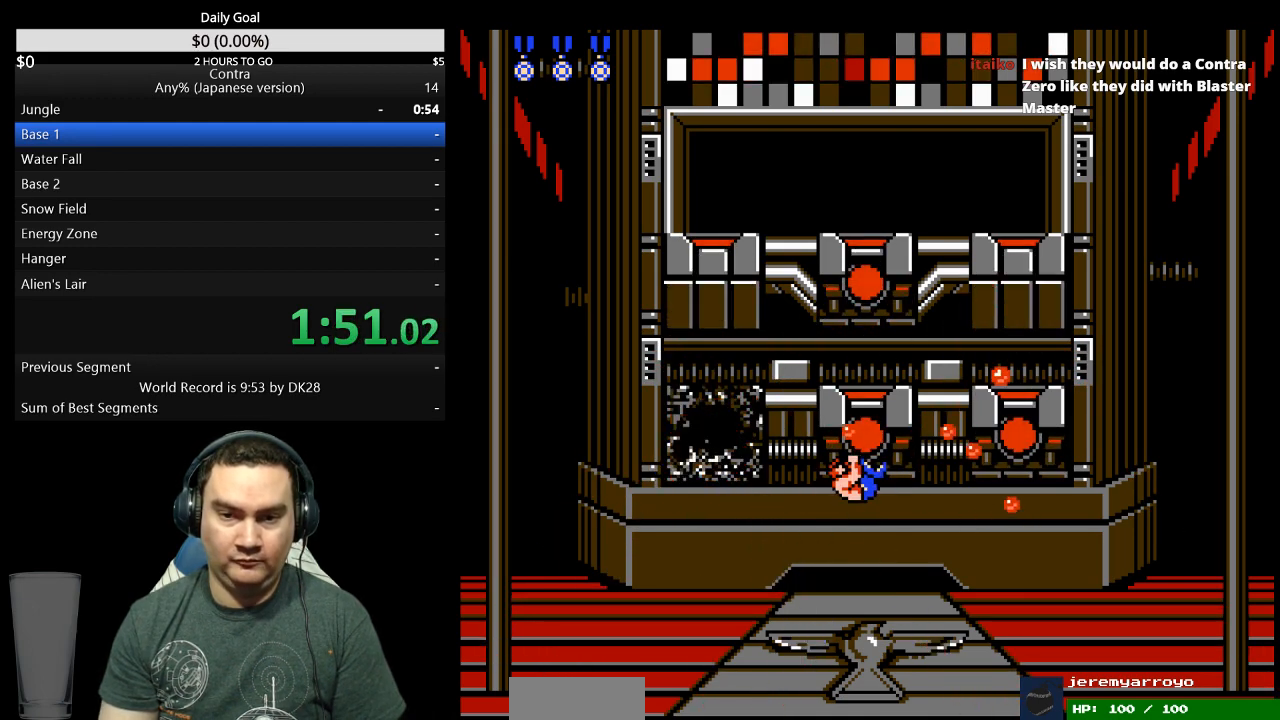
{"buttons": ["DPAD_UP"], "events": [[33, "B", "up"], [200, "B", "down"], [267, "B", "up"], [433, "B", "down"], [500, "B", "up"]]}
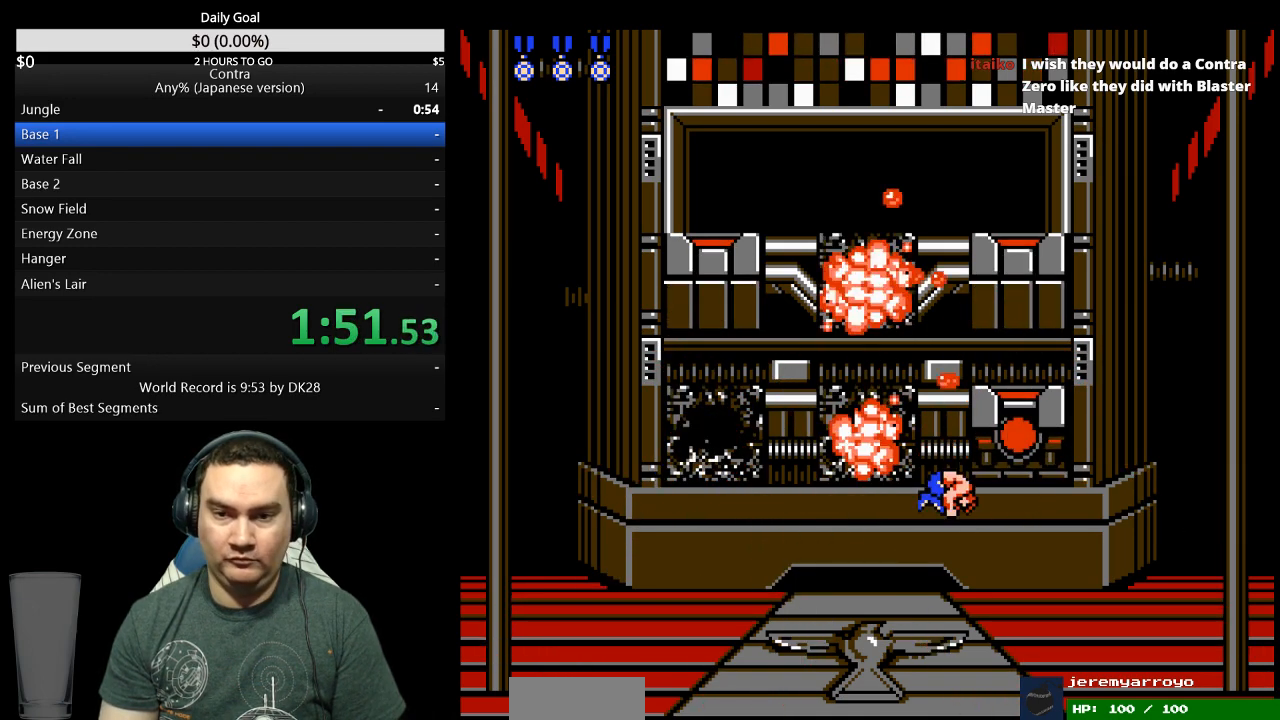
{"buttons": ["DPAD_UP"], "events": [[167, "B", "down"], [233, "B", "up"], [400, "B", "down"], [467, "B", "up"]]}
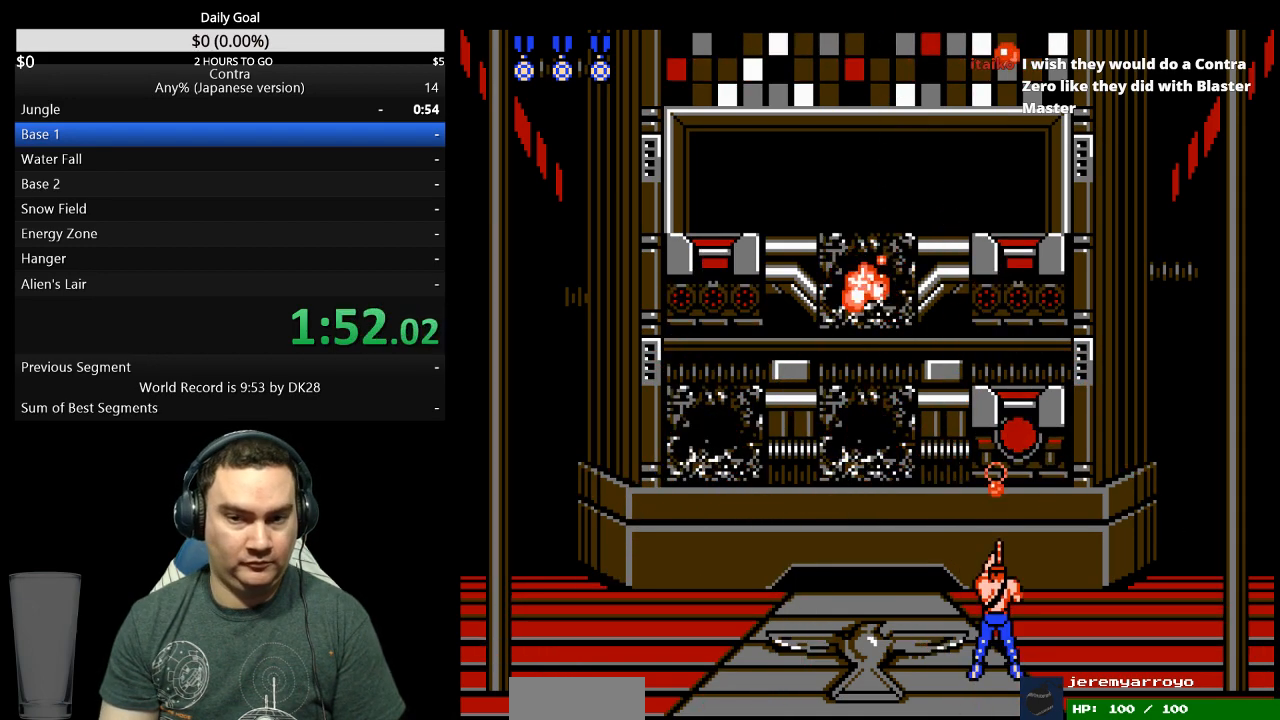
{"buttons": ["B", "DPAD_LEFT"], "events": [[33, "B", "down"], [200, "B", "up"], [333, "DPAD_LEFT", "down"], [367, "B", "down"], [400, "DPAD_UP", "up"]]}
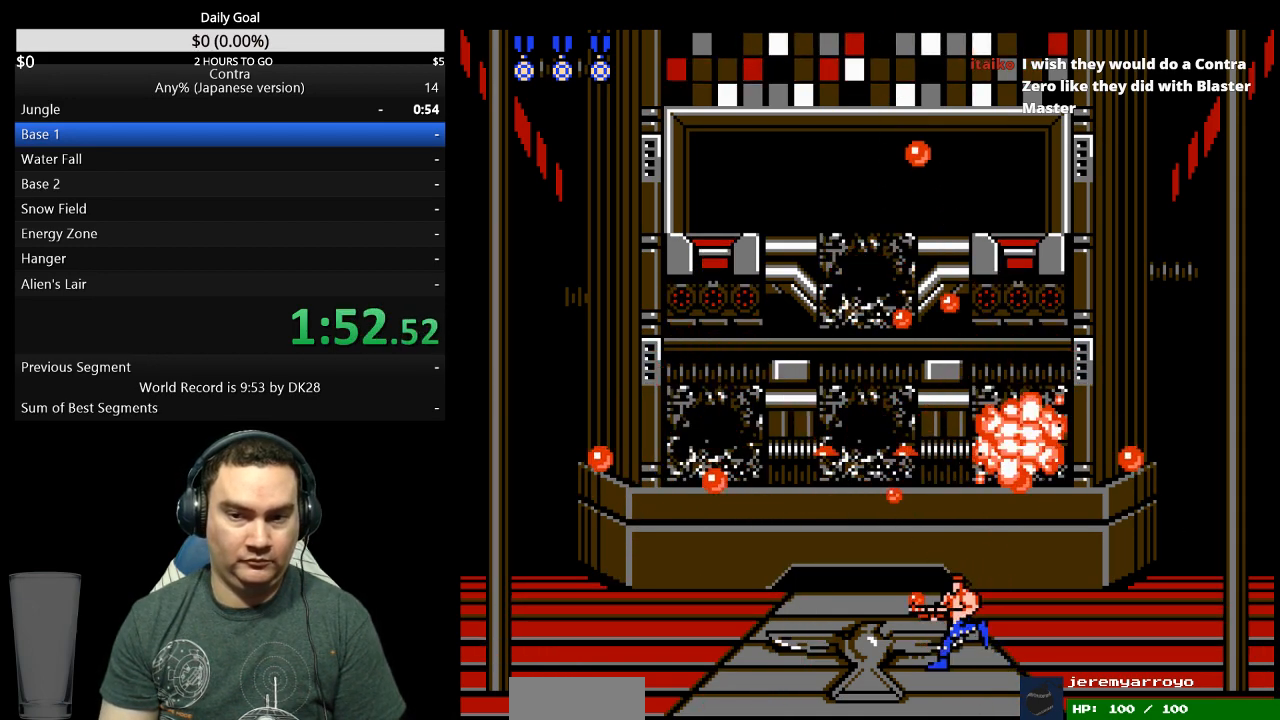
{"buttons": ["DPAD_UP"], "events": [[33, "DPAD_UP", "down"], [67, "DPAD_LEFT", "up"], [133, "DPAD_RIGHT", "down"], [167, "DPAD_RIGHT", "up"], [233, "A", "down"], [267, "A", "up"], [267, "B", "up"], [333, "B", "down"], [400, "B", "up"]]}
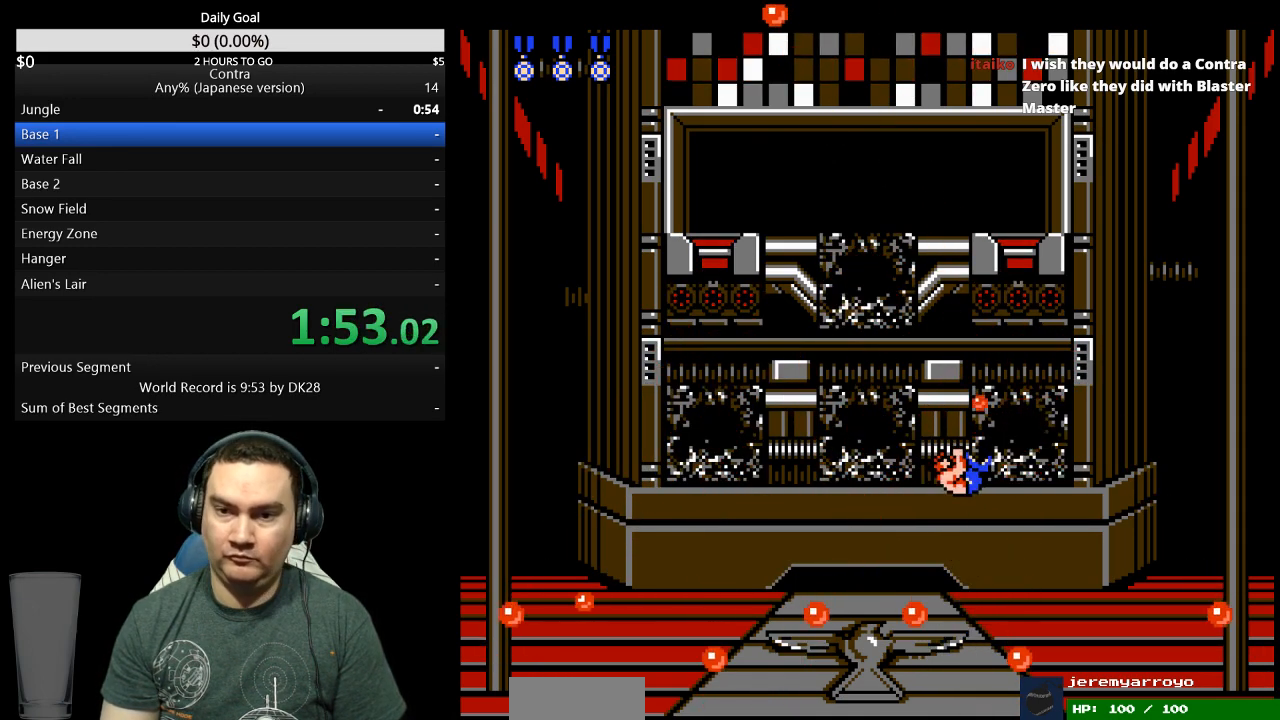
{"buttons": ["DPAD_UP"], "events": [[67, "B", "down"], [133, "B", "up"], [433, "B", "down"], [500, "B", "up"]]}
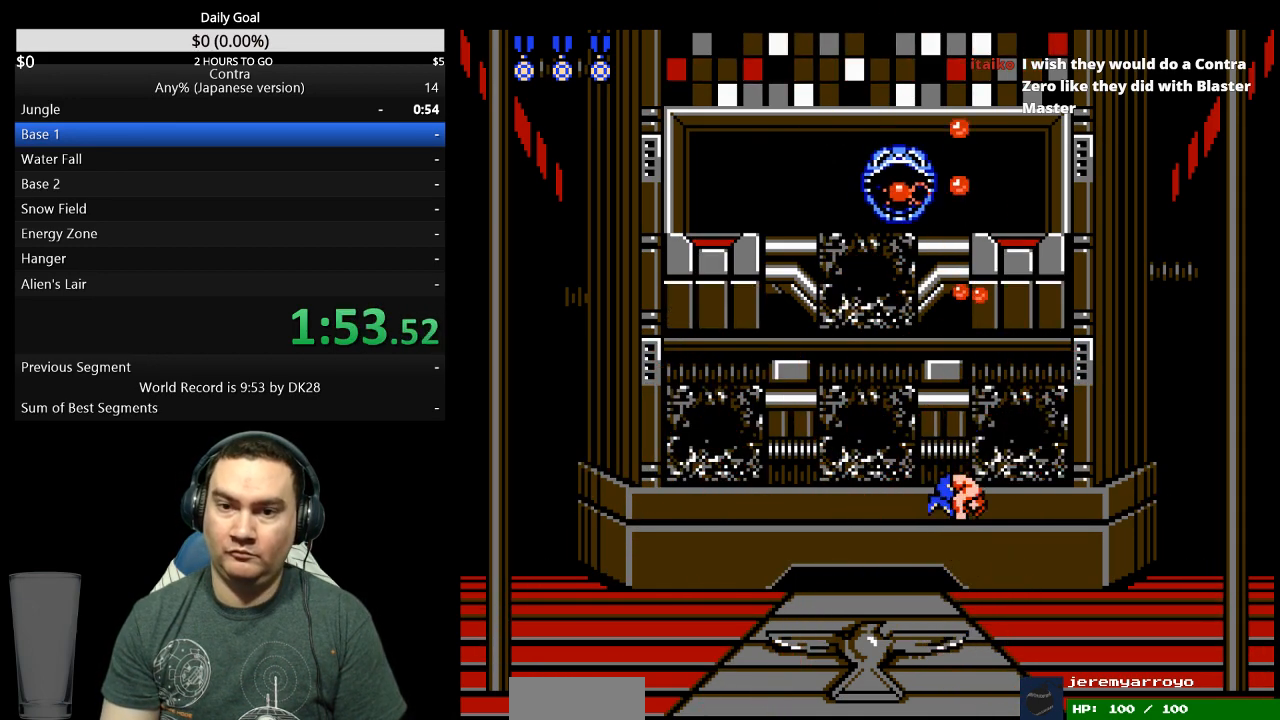
{"buttons": ["B", "DPAD_UP", "DPAD_LEFT"], "events": [[167, "B", "down"], [200, "A", "down"], [233, "A", "up"], [233, "B", "up"], [300, "A", "down"], [333, "A", "up"], [400, "A", "down"], [400, "B", "down"], [400, "DPAD_LEFT", "down"], [467, "A", "up"]]}
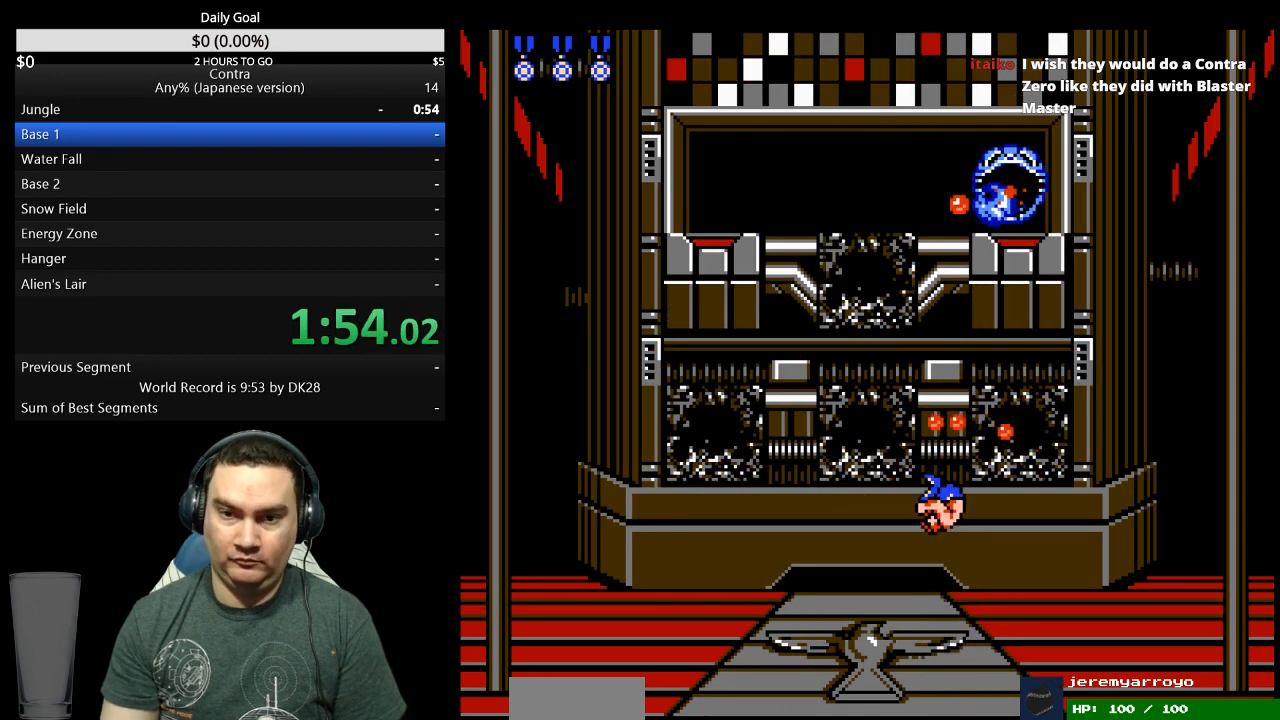
{"buttons": ["DPAD_UP"], "events": [[33, "A", "down"], [67, "A", "up"], [133, "DPAD_LEFT", "up"], [200, "B", "up"], [367, "B", "down"], [433, "B", "up"]]}
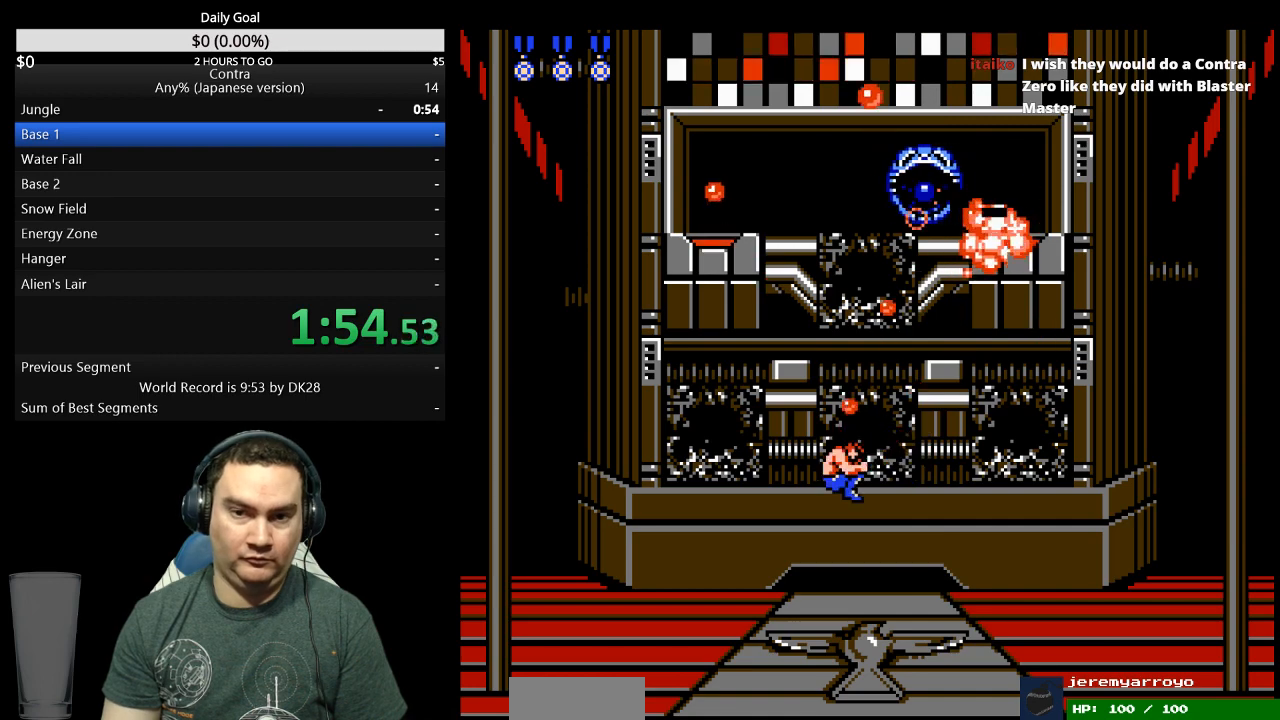
{"buttons": ["B", "DPAD_UP"], "events": [[100, "B", "down"], [167, "B", "up"], [467, "B", "down"]]}
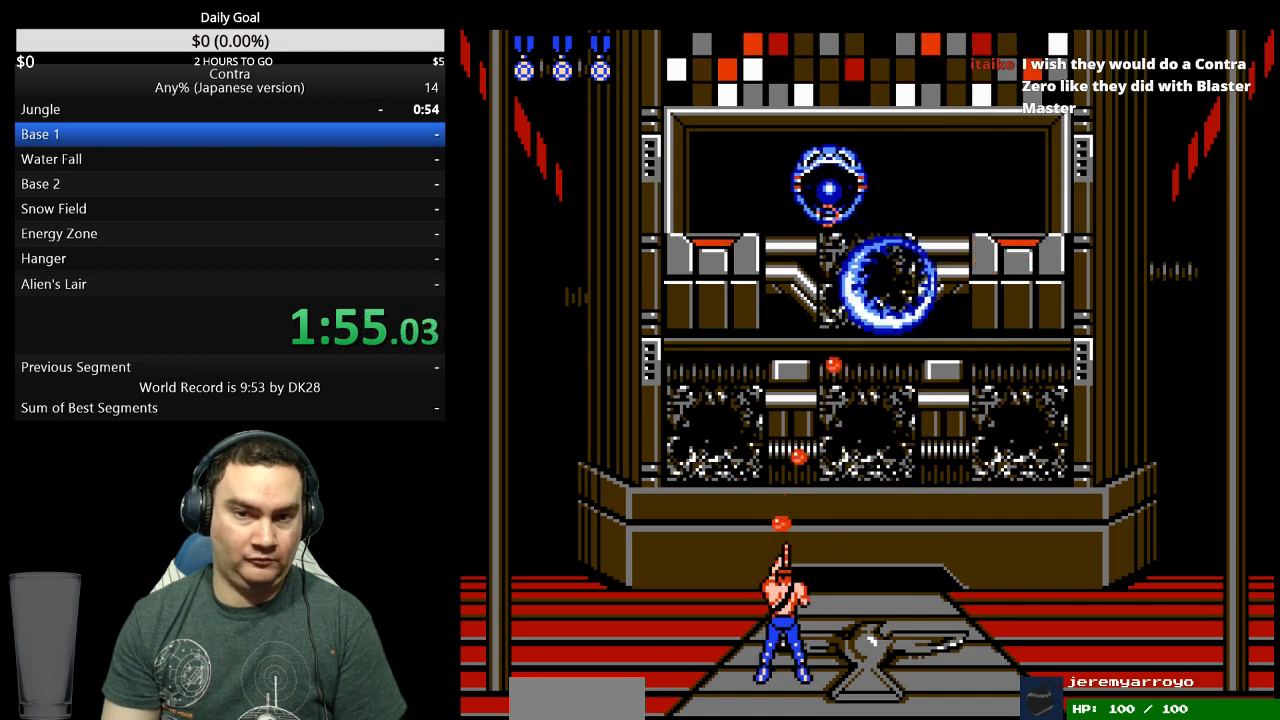
{"buttons": ["B", "DPAD_UP"], "events": [[33, "B", "up"], [200, "B", "down"], [267, "B", "up"], [333, "B", "down"], [467, "A", "down"], [500, "A", "up"]]}
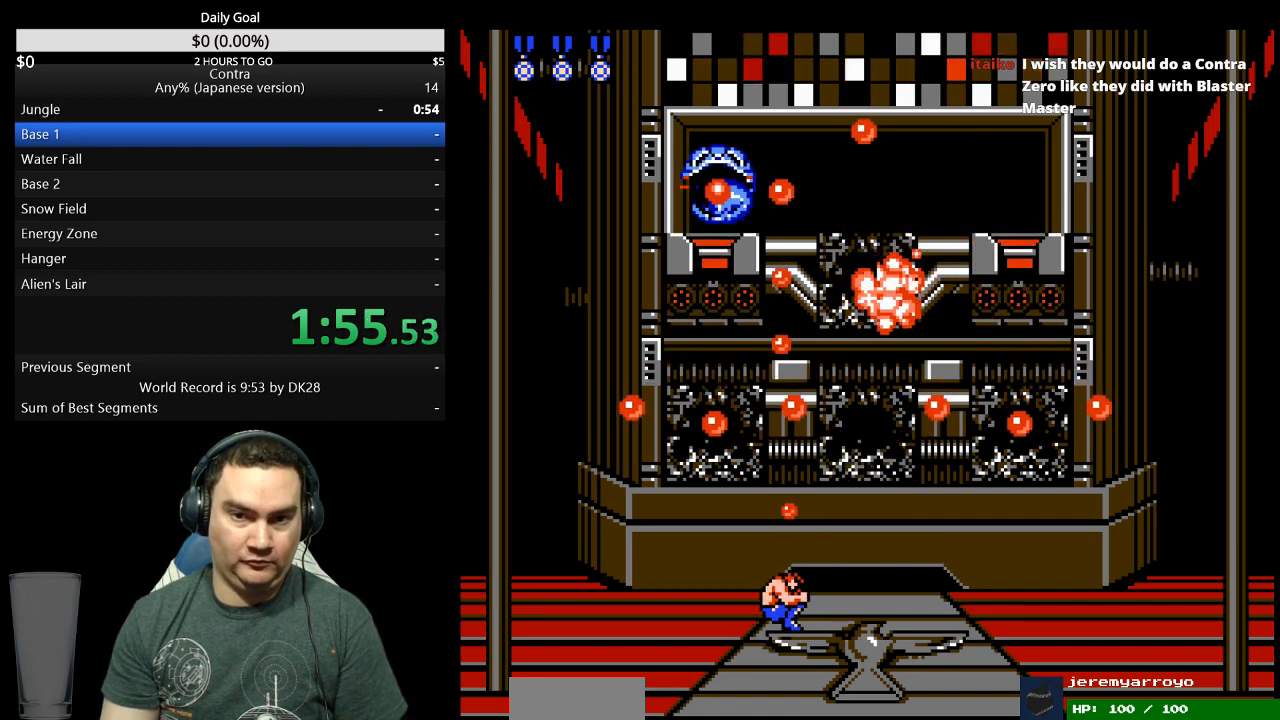
{"buttons": ["DPAD_UP"], "events": [[33, "A", "down"], [133, "A", "up"], [167, "A", "down"], [233, "A", "up"], [233, "B", "up"], [300, "A", "down"], [300, "B", "down"], [367, "A", "up"], [467, "B", "up"]]}
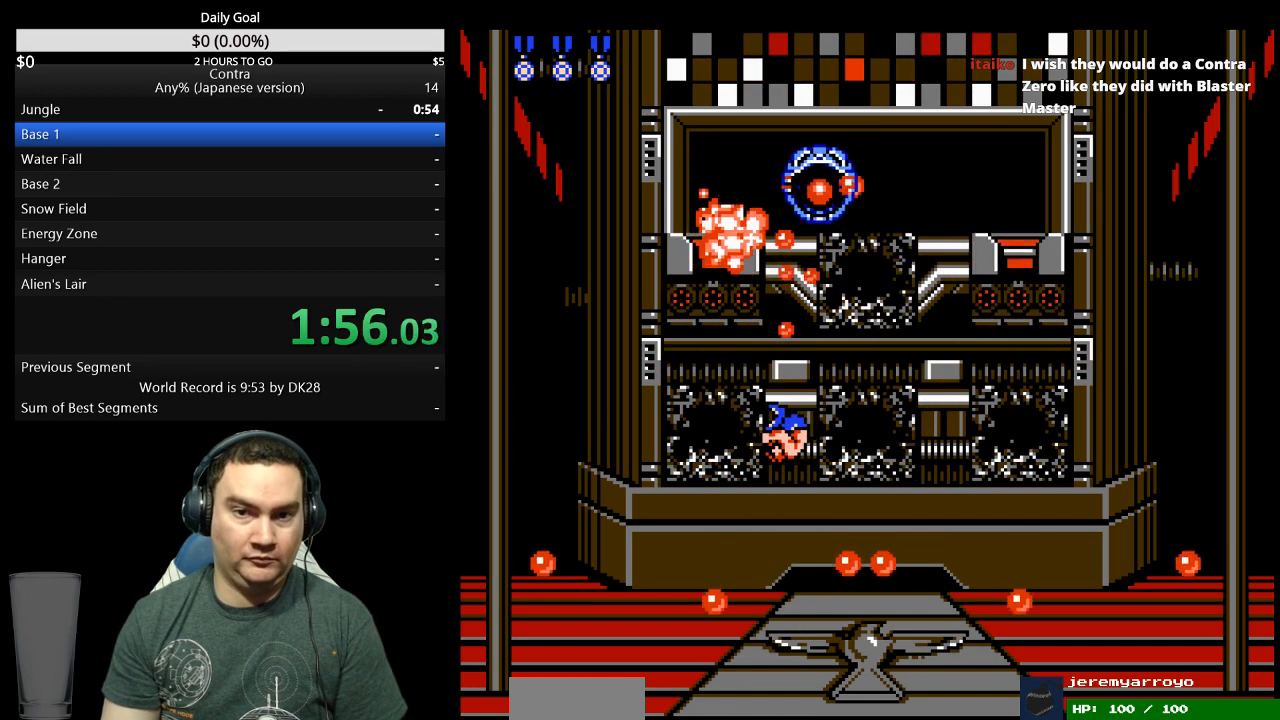
{"buttons": ["DPAD_LEFT"], "events": [[33, "B", "down"], [100, "B", "up"], [267, "B", "down"], [333, "B", "up"], [400, "DPAD_LEFT", "down"], [400, "DPAD_UP", "up"]]}
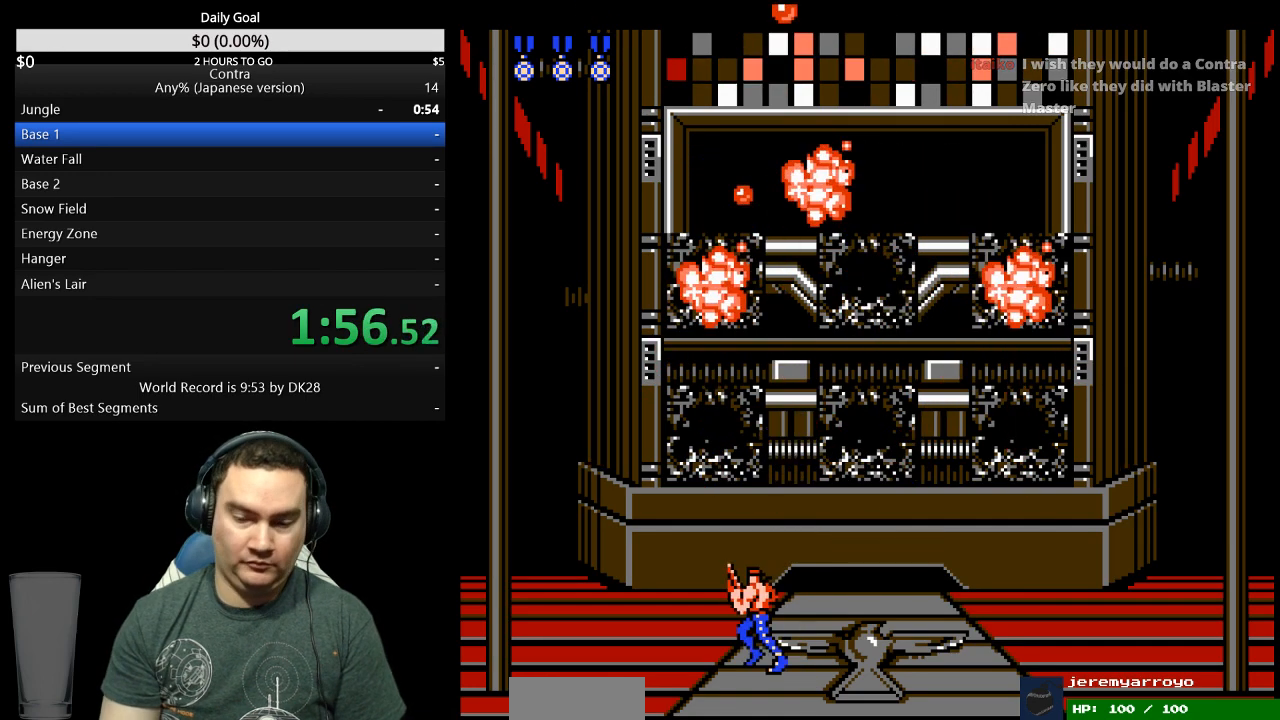
{"buttons": ["DPAD_LEFT"], "events": []}
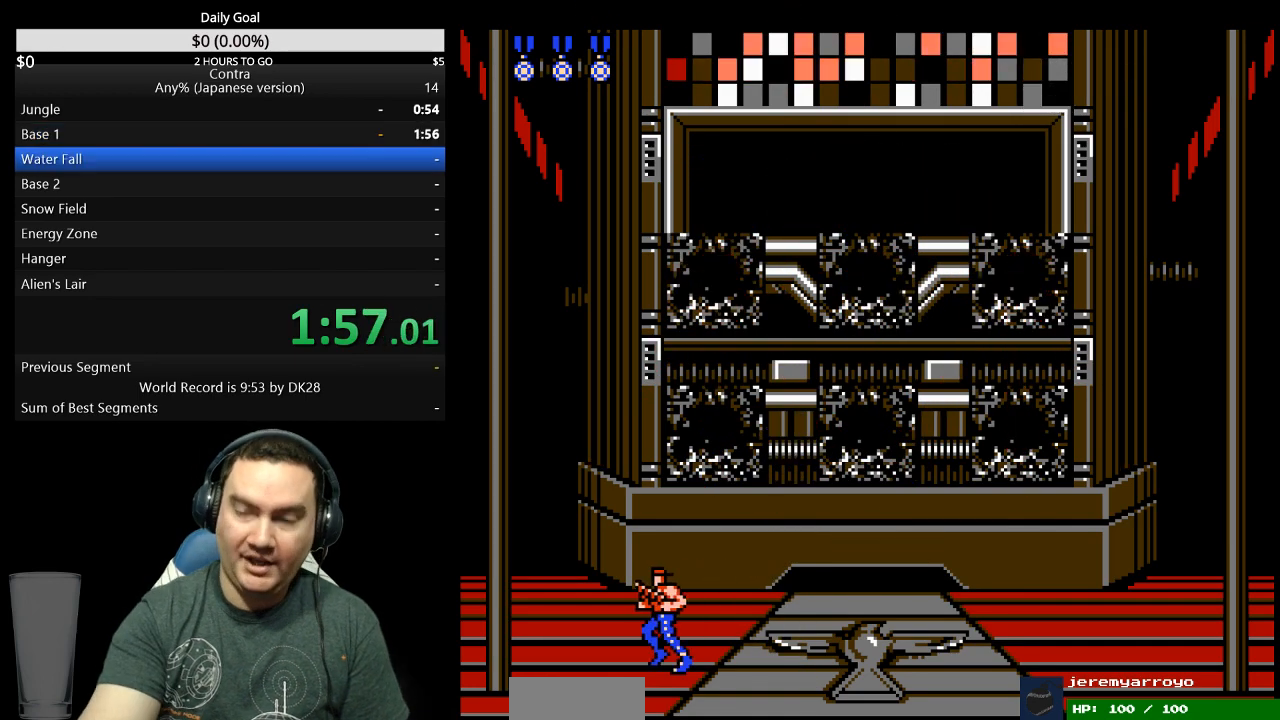
{"buttons": ["DPAD_LEFT"], "events": []}
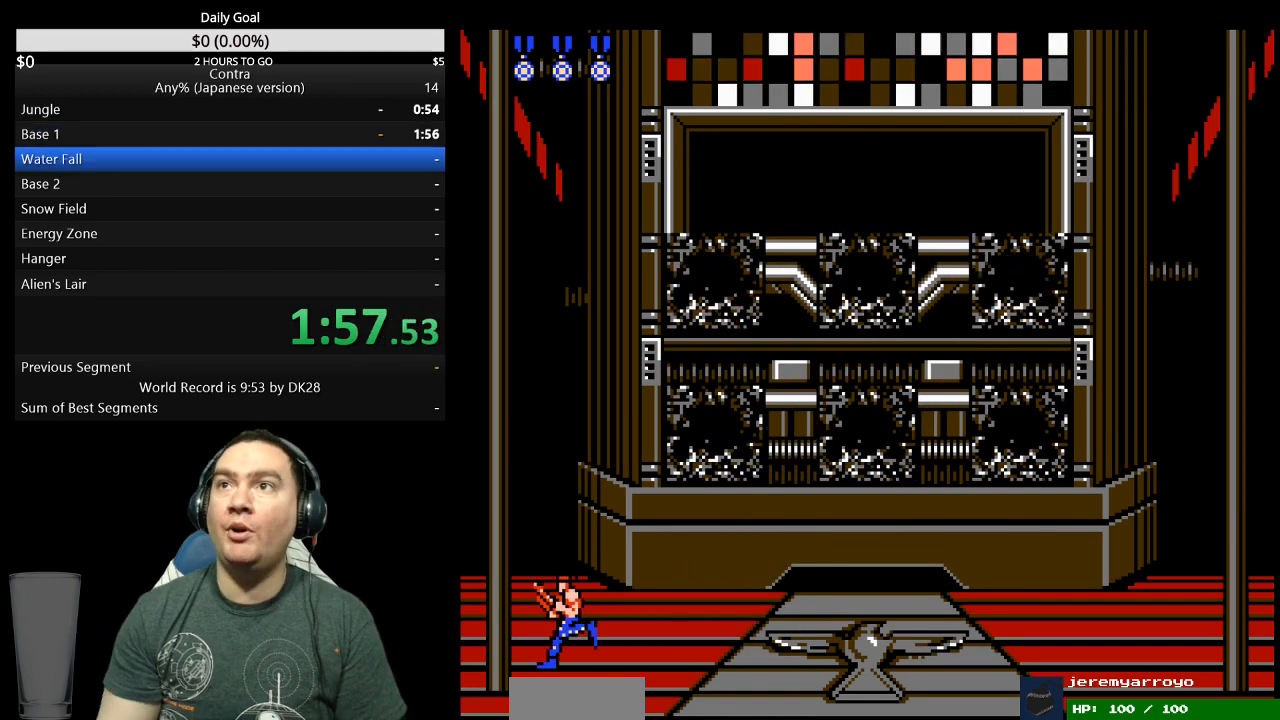
{"buttons": ["DPAD_LEFT"], "events": []}
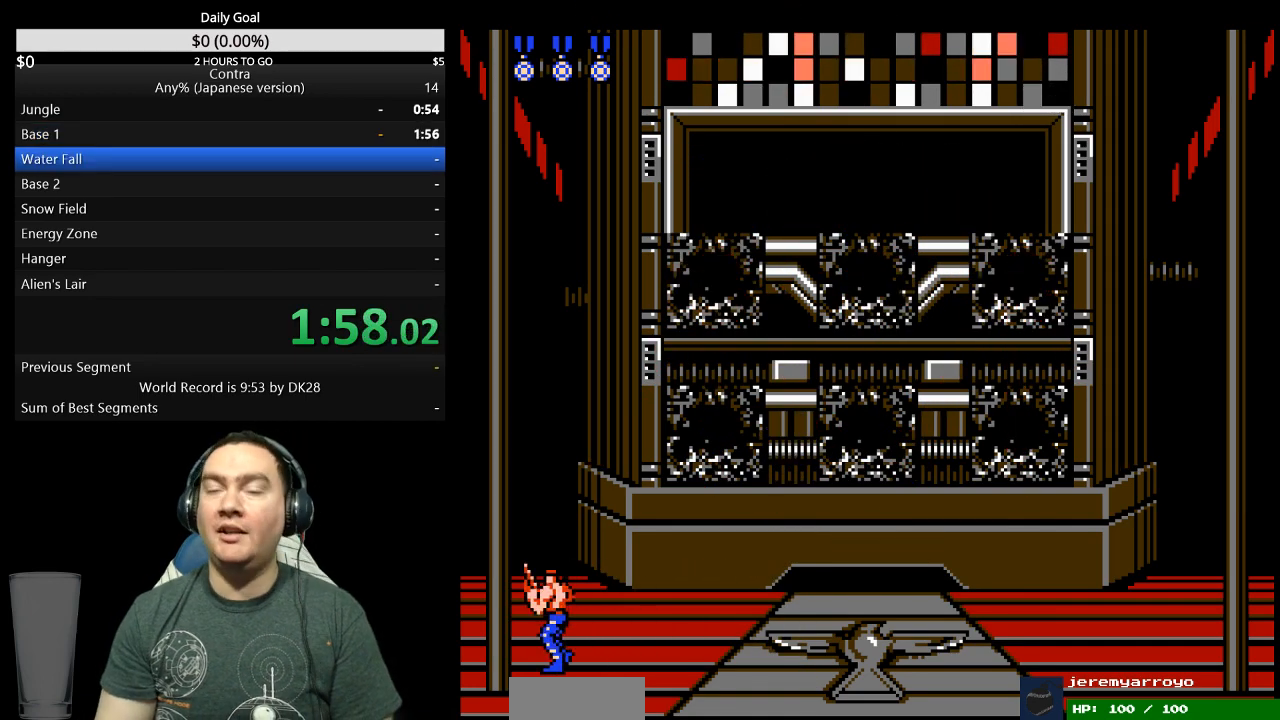
{"buttons": [], "events": [[33, "DPAD_LEFT", "up"]]}